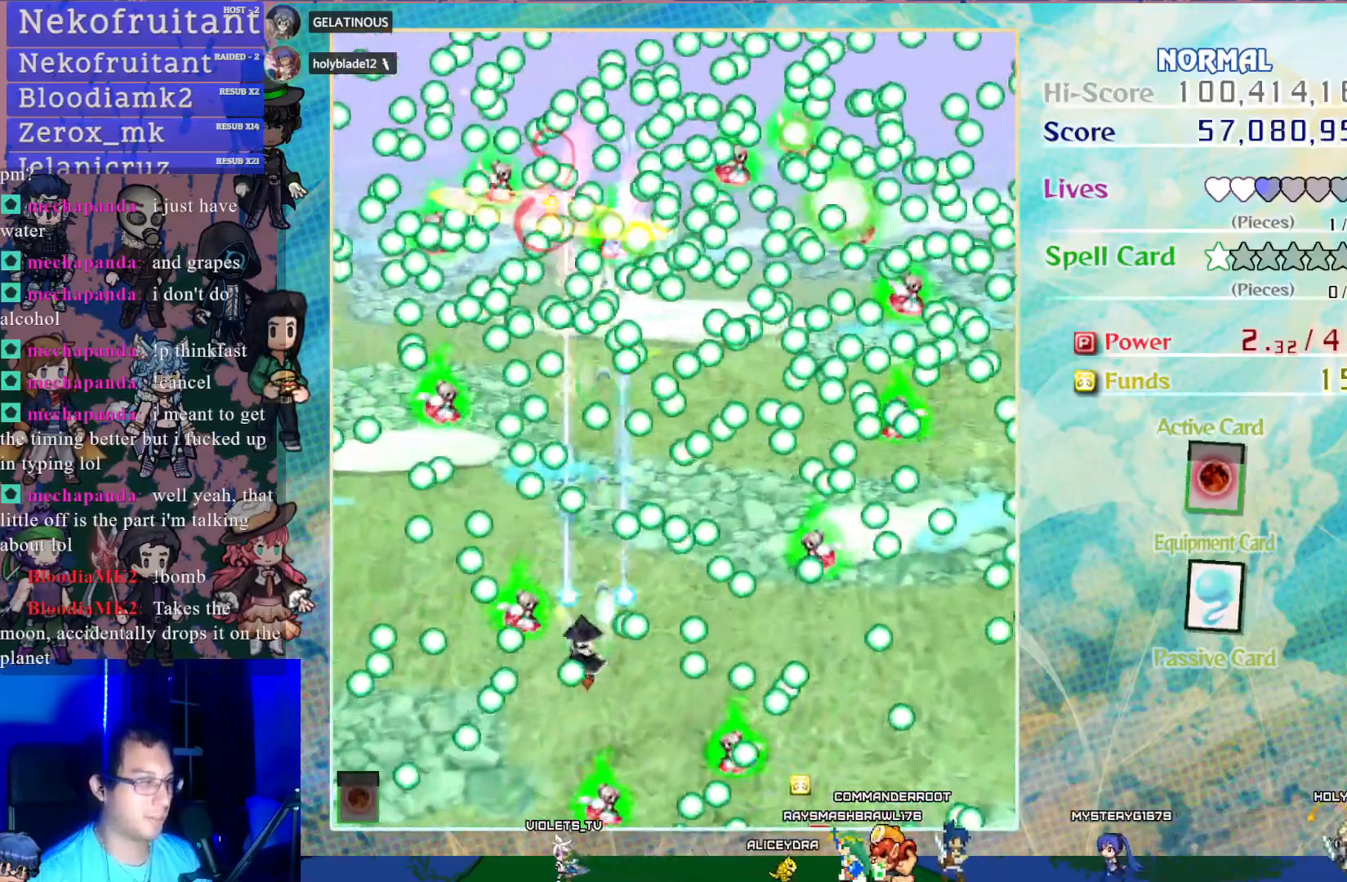
Gameplay with a controller (PlayStation layout); each line is a JSON object with the inputs held at the frame after it. "events" lists button and stick changes between this image and that frame as [ms after this image, input, new state], when the widget could be followed in between. Not read: L3 R3 right_stick.
{"buttons": ["CROSS"], "left_stick": "center", "events": [[33, "DPAD_LEFT", "up"]]}
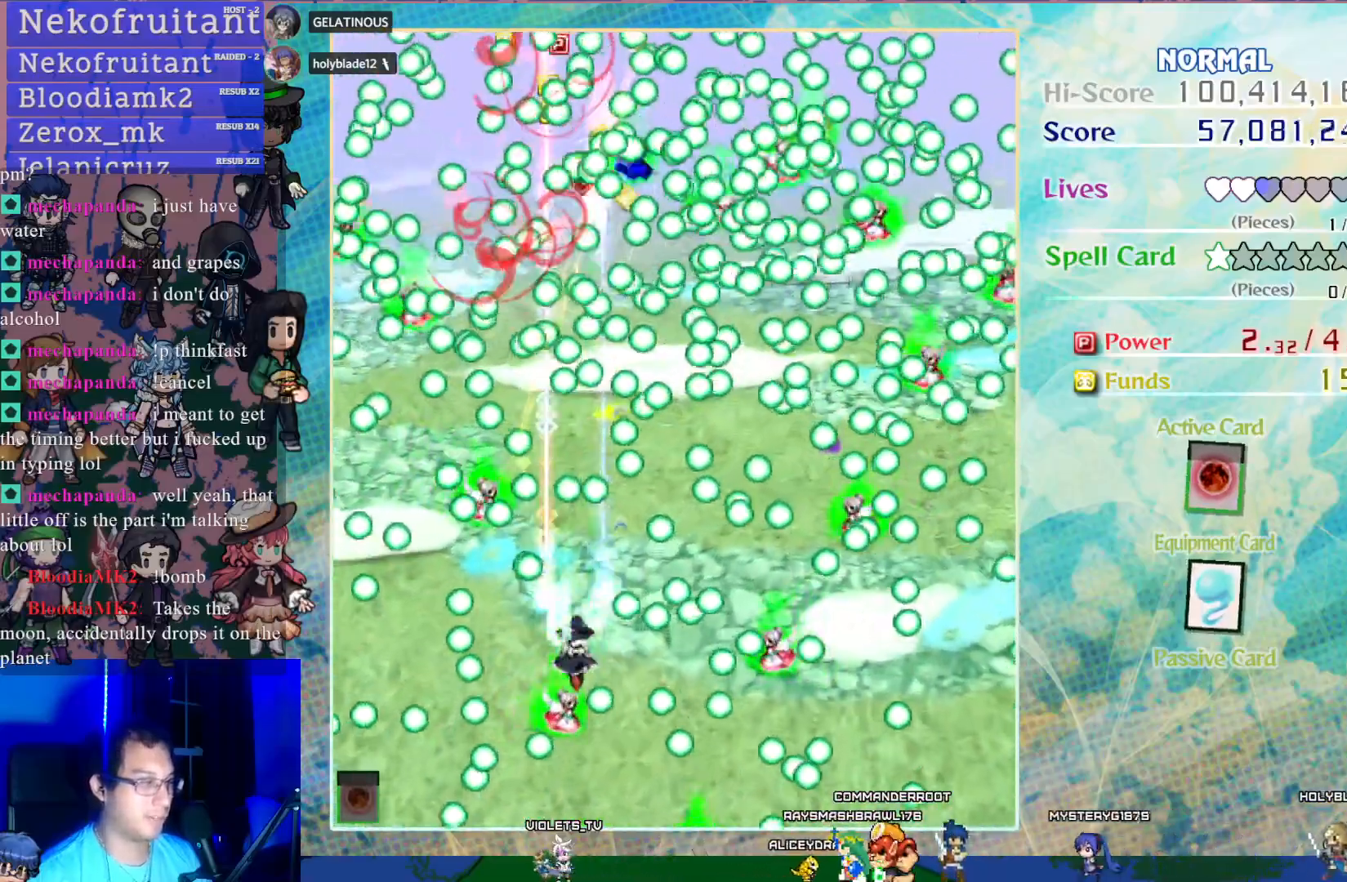
{"buttons": ["CROSS"], "left_stick": "center", "events": [[67, "DPAD_UP", "down"], [133, "DPAD_UP", "up"], [250, "DPAD_RIGHT", "down"], [350, "DPAD_RIGHT", "up"]]}
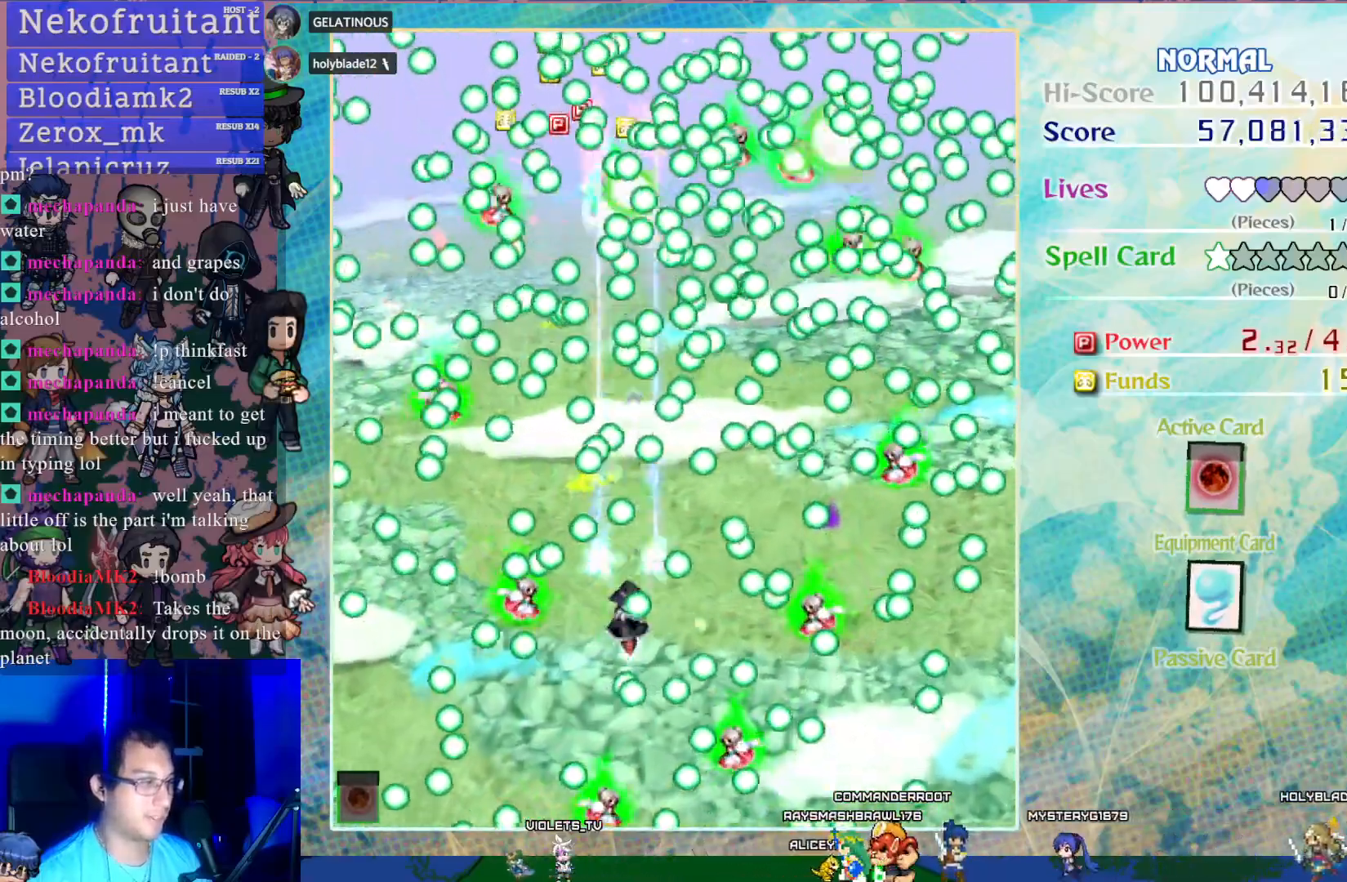
{"buttons": ["CROSS"], "left_stick": "center", "events": [[100, "DPAD_LEFT", "down"], [167, "DPAD_LEFT", "up"]]}
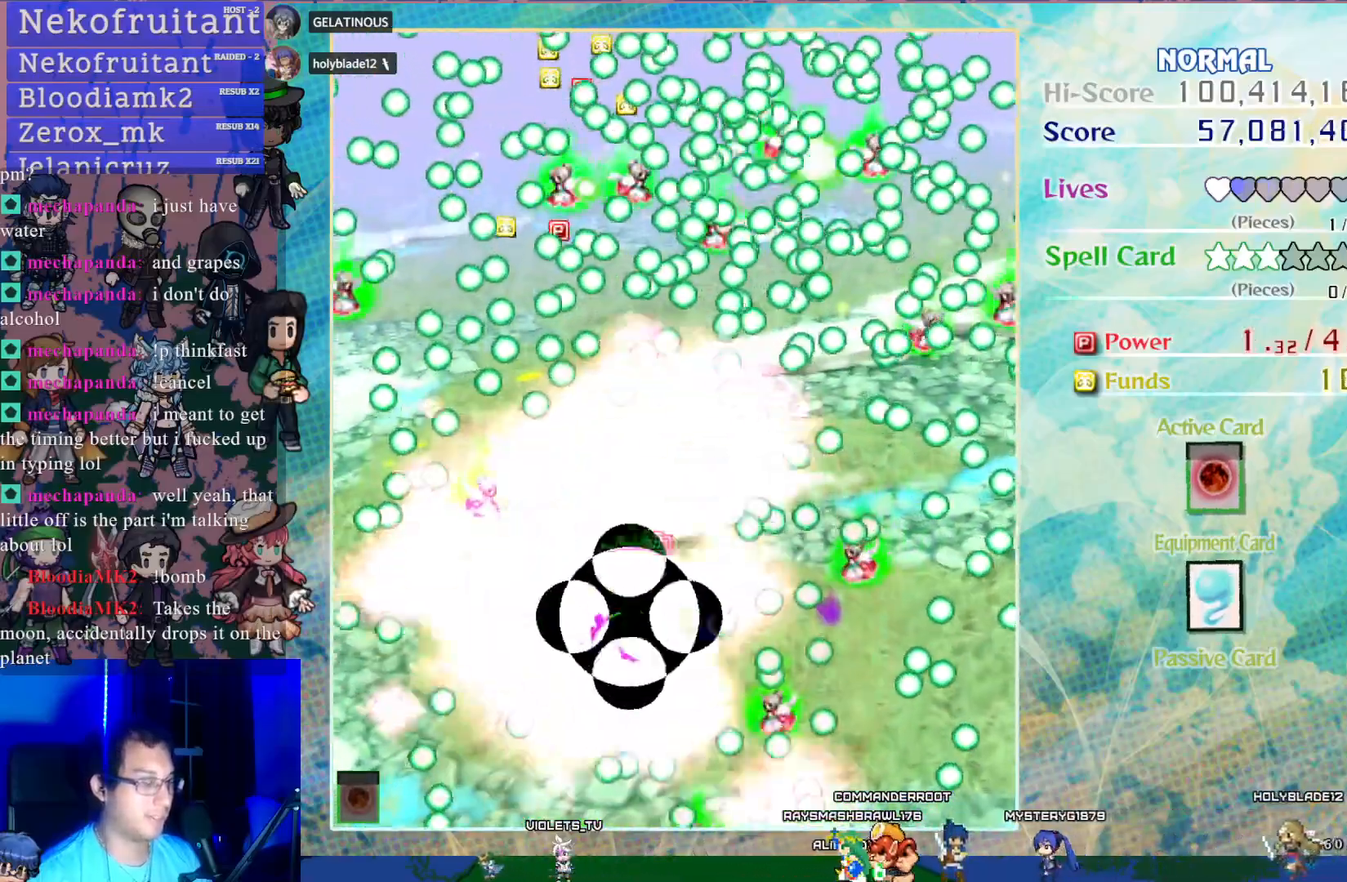
{"buttons": [], "left_stick": "center", "events": [[350, "CROSS", "up"]]}
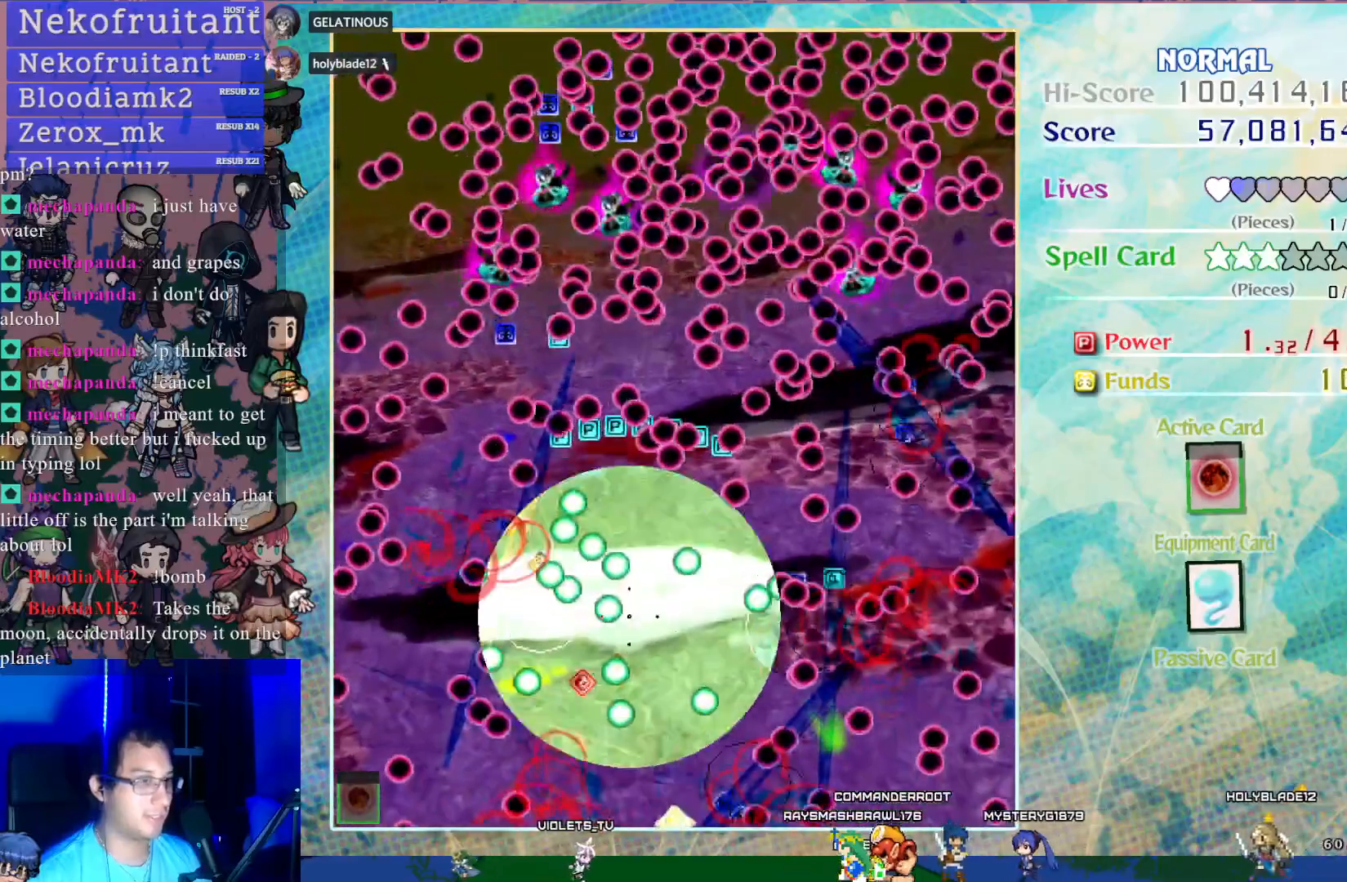
{"buttons": ["CROSS"], "left_stick": "center", "events": [[433, "CROSS", "down"]]}
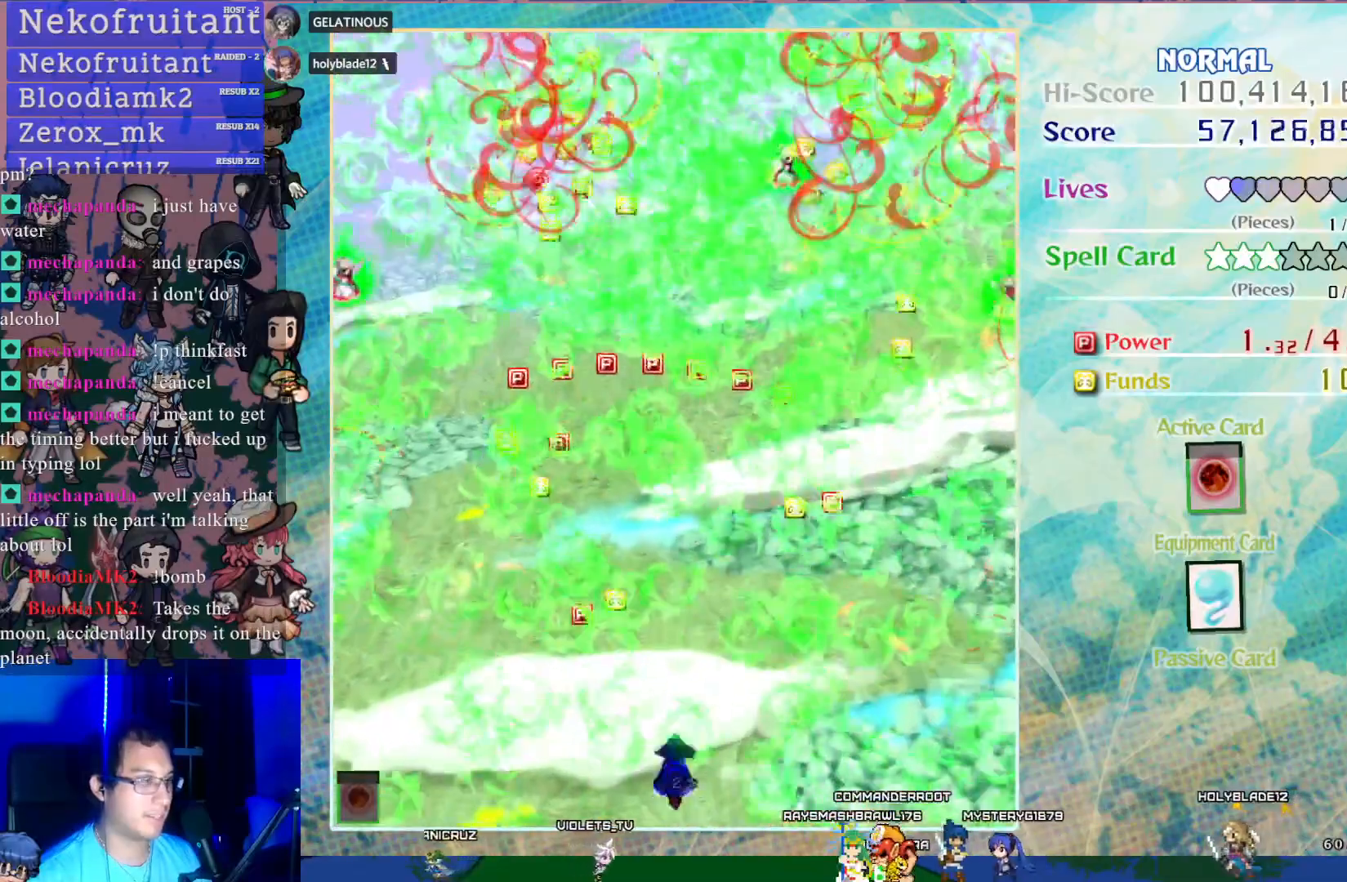
{"buttons": ["CROSS", "DPAD_UP", "DPAD_LEFT"], "left_stick": "center", "events": [[100, "DPAD_UP", "down"], [250, "DPAD_LEFT", "down"]]}
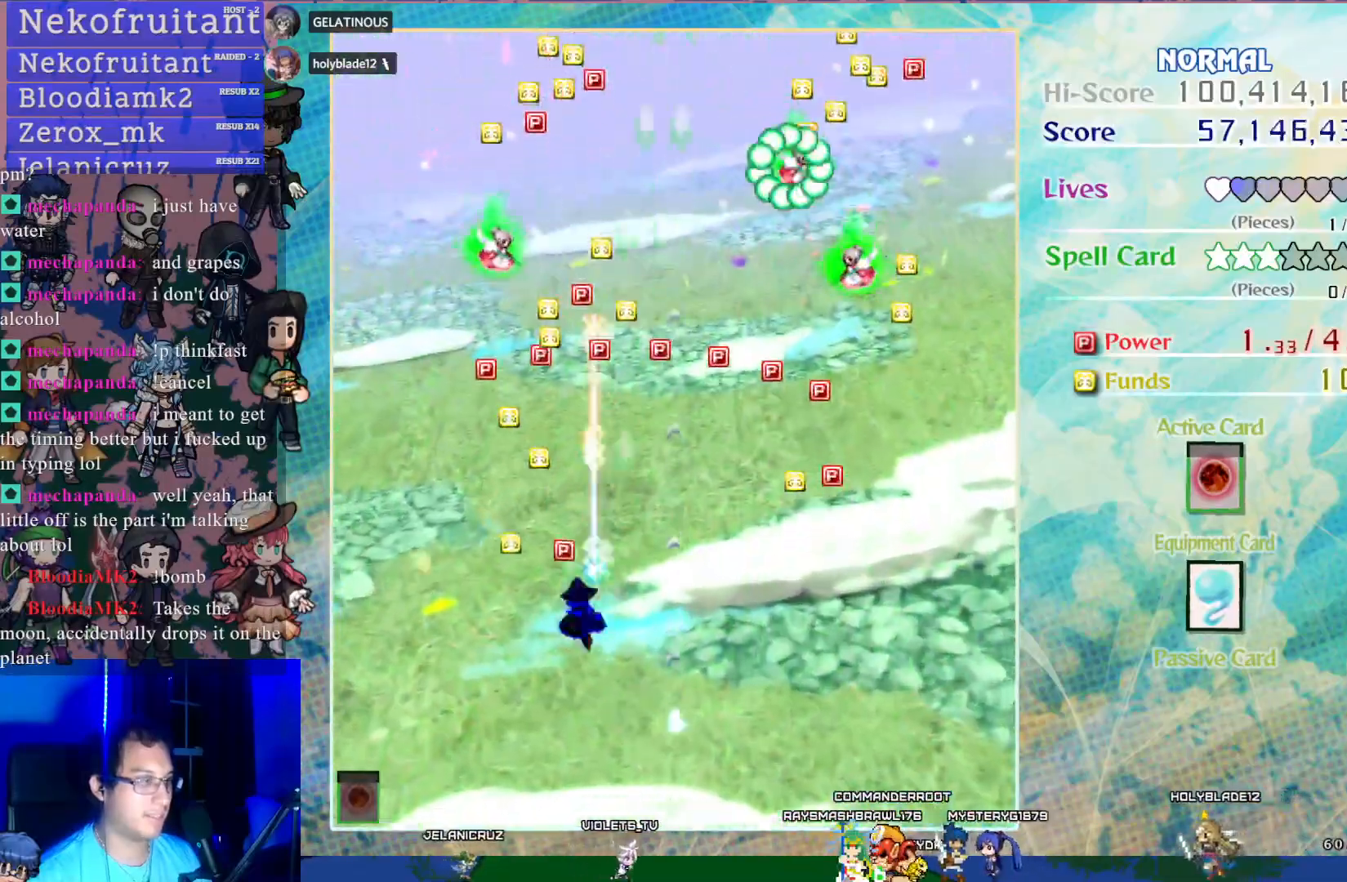
{"buttons": ["CROSS", "DPAD_RIGHT"], "left_stick": "center", "events": [[50, "DPAD_LEFT", "up"], [183, "DPAD_LEFT", "down"], [250, "DPAD_LEFT", "up"], [350, "DPAD_RIGHT", "down"], [383, "DPAD_UP", "up"]]}
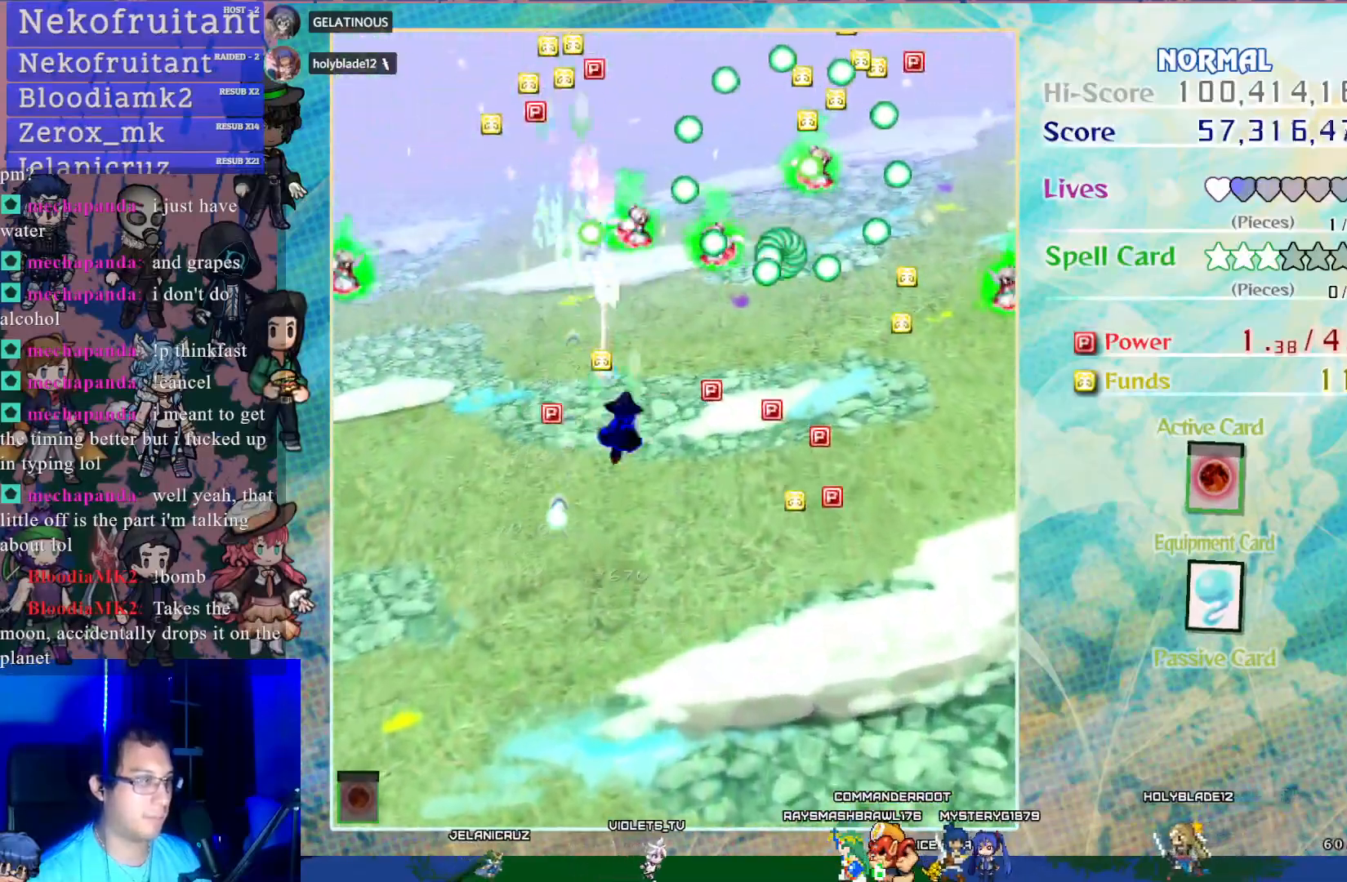
{"buttons": ["CROSS", "DPAD_DOWN"], "left_stick": "center", "events": [[183, "DPAD_DOWN", "down"], [300, "DPAD_RIGHT", "up"]]}
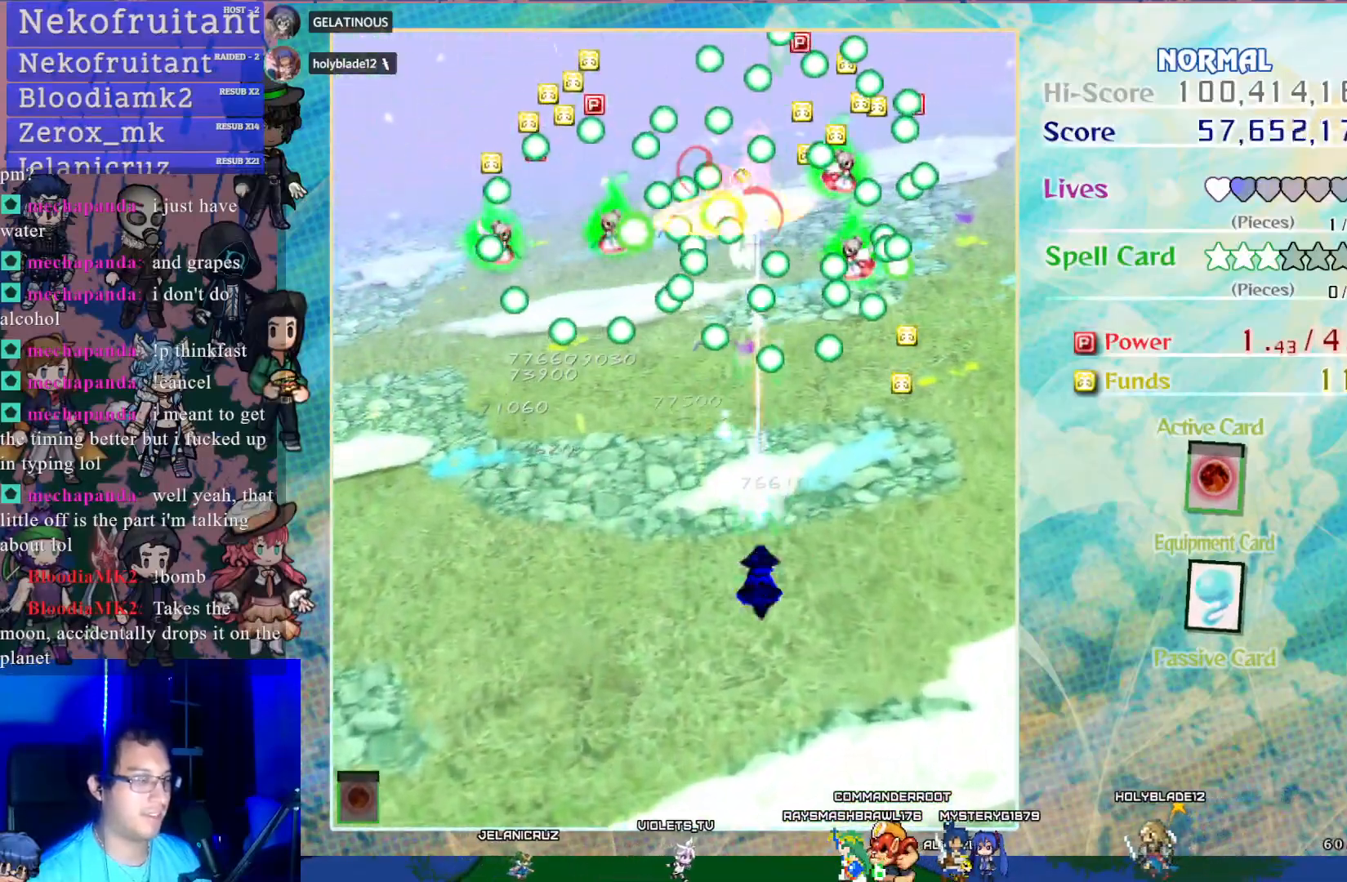
{"buttons": ["CROSS", "DPAD_RIGHT"], "left_stick": "center", "events": [[33, "DPAD_RIGHT", "down"], [67, "DPAD_RIGHT", "up"], [183, "DPAD_DOWN", "up"], [417, "DPAD_RIGHT", "down"]]}
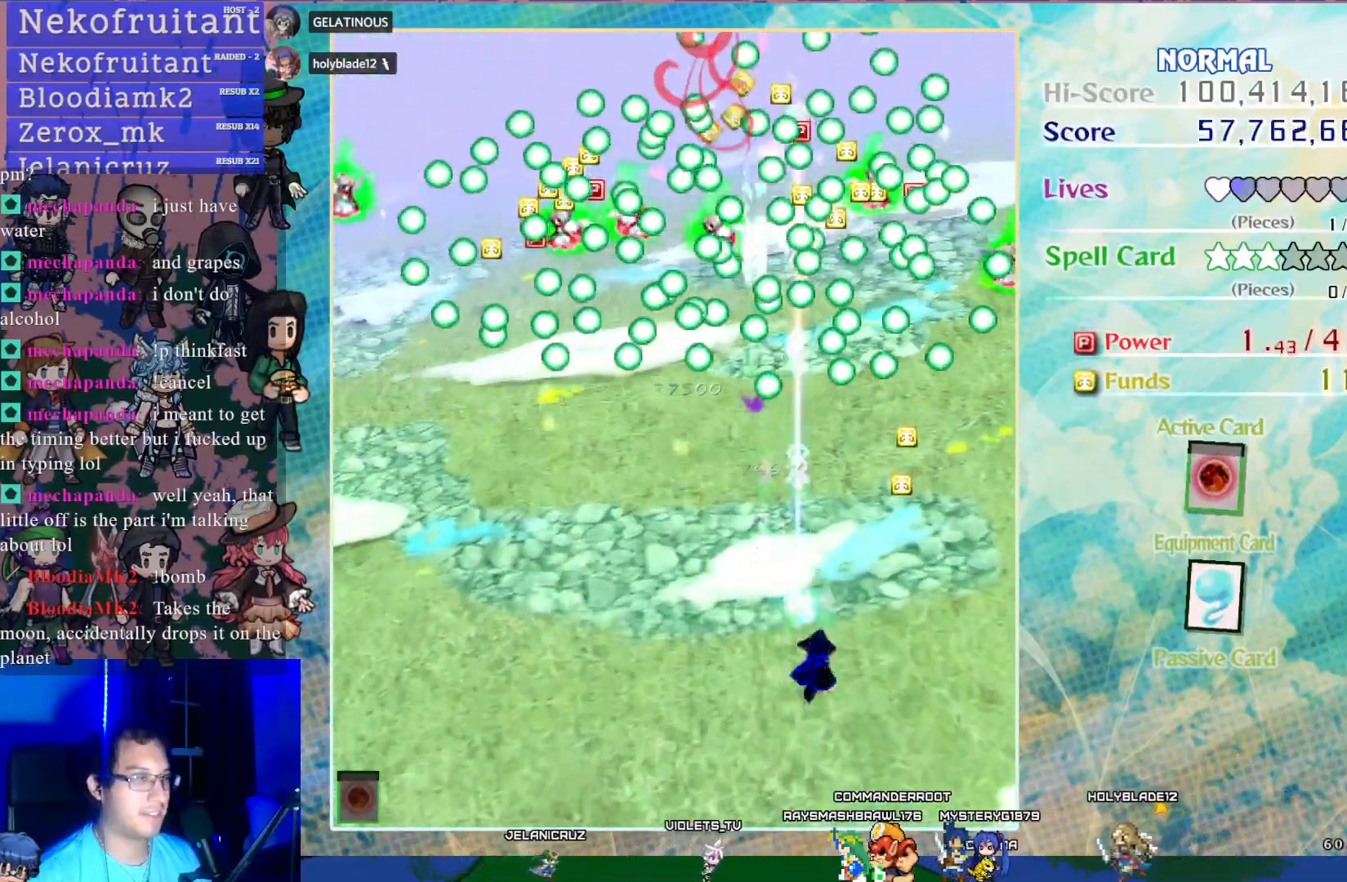
{"buttons": ["CROSS"], "left_stick": "center", "events": [[50, "DPAD_RIGHT", "up"], [267, "DPAD_RIGHT", "down"], [283, "DPAD_UP", "down"], [317, "DPAD_RIGHT", "up"], [467, "DPAD_UP", "up"]]}
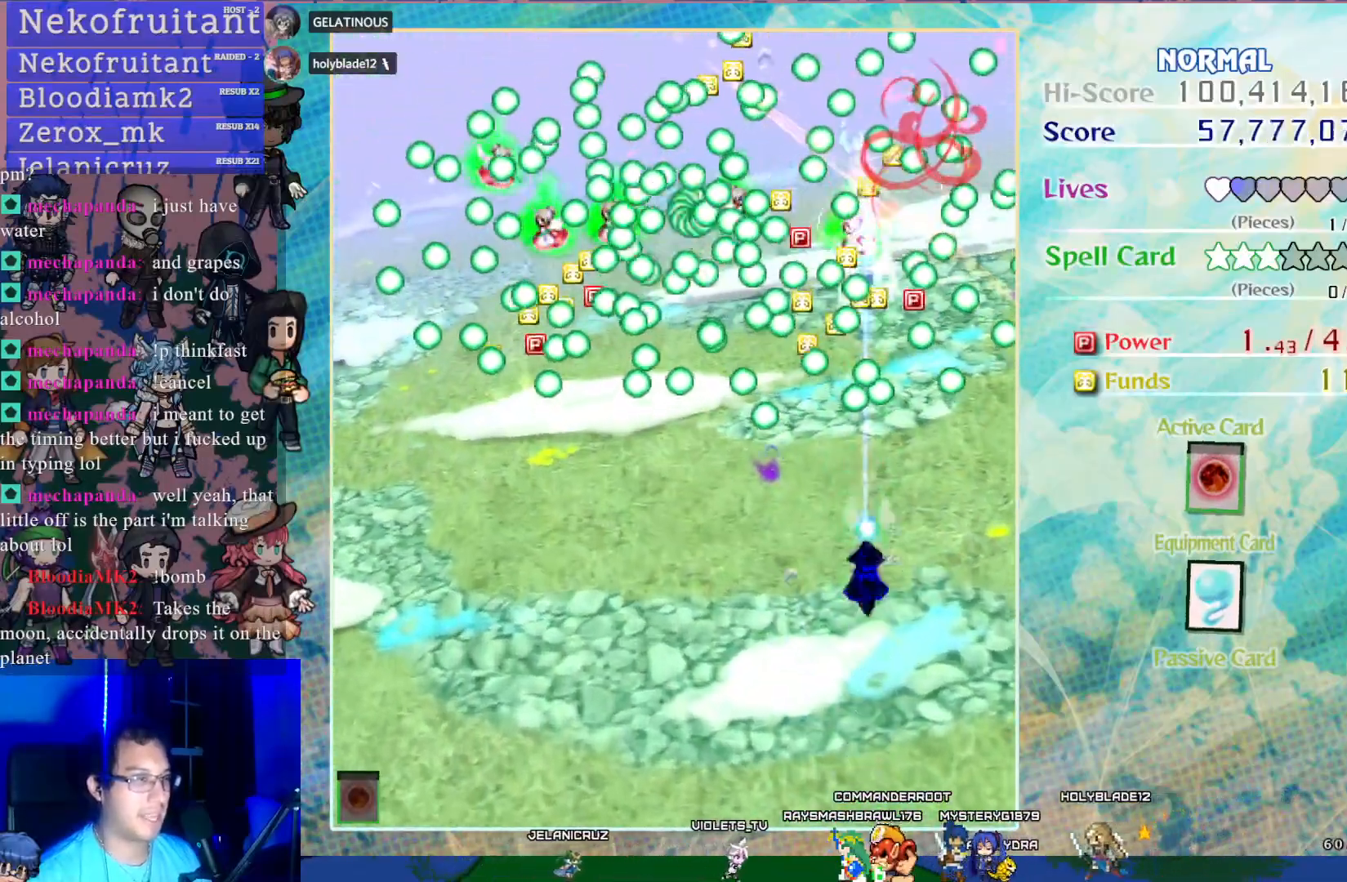
{"buttons": ["CROSS"], "left_stick": "center", "events": [[83, "DPAD_LEFT", "down"], [250, "DPAD_DOWN", "down"], [267, "DPAD_LEFT", "up"], [433, "DPAD_DOWN", "up"]]}
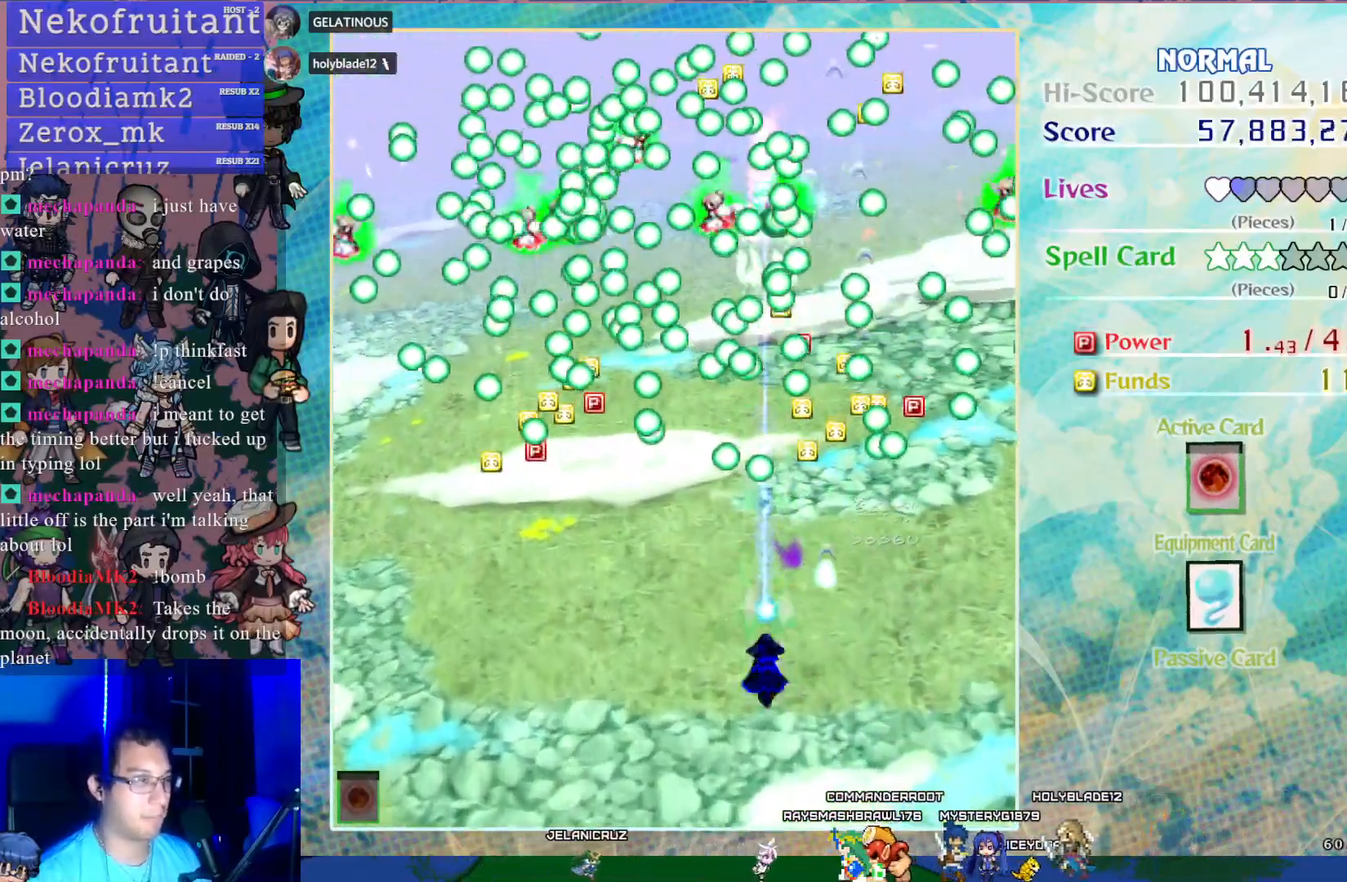
{"buttons": ["CROSS"], "left_stick": "center", "events": [[83, "DPAD_LEFT", "down"], [467, "DPAD_LEFT", "up"]]}
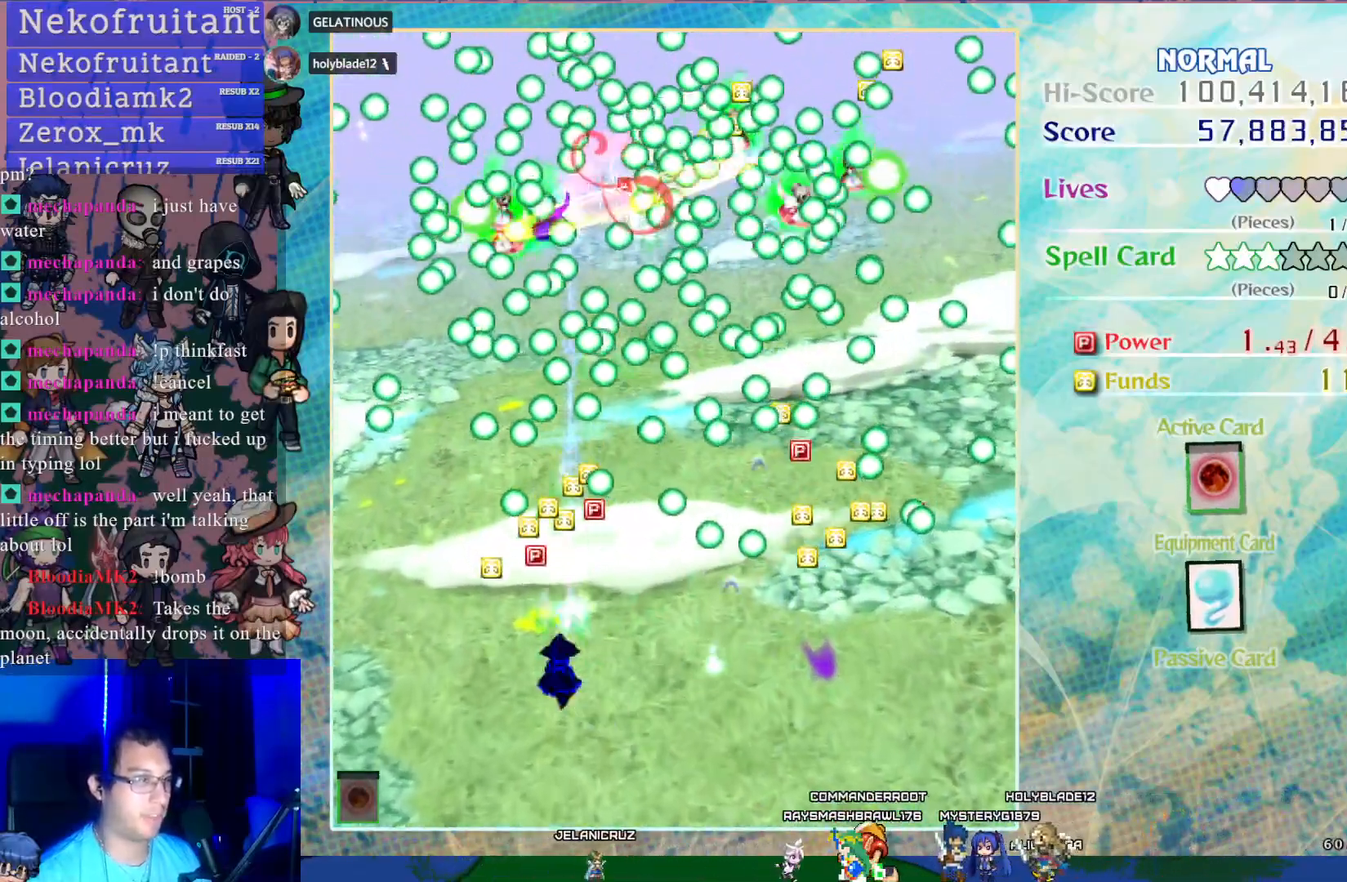
{"buttons": ["CROSS"], "left_stick": "center", "events": [[33, "DPAD_RIGHT", "down"], [183, "DPAD_RIGHT", "up"], [250, "R1", "down"], [383, "R1", "up"]]}
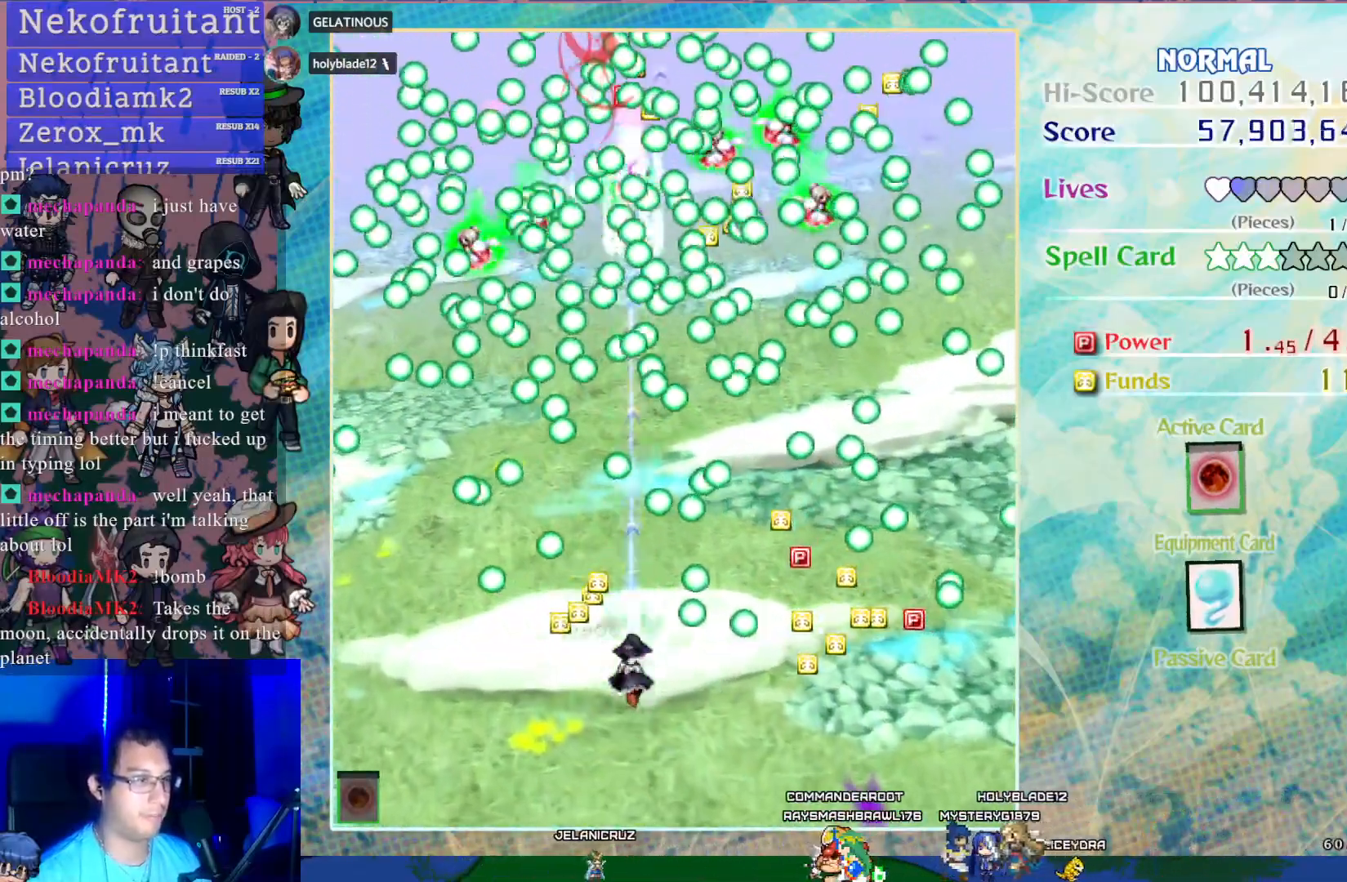
{"buttons": ["CROSS", "SQUARE"], "left_stick": "center", "events": [[50, "DPAD_DOWN", "down"], [183, "DPAD_DOWN", "up"], [400, "DPAD_LEFT", "down"], [433, "DPAD_UP", "down"], [450, "SQUARE", "down"], [467, "DPAD_LEFT", "up"], [500, "DPAD_UP", "up"]]}
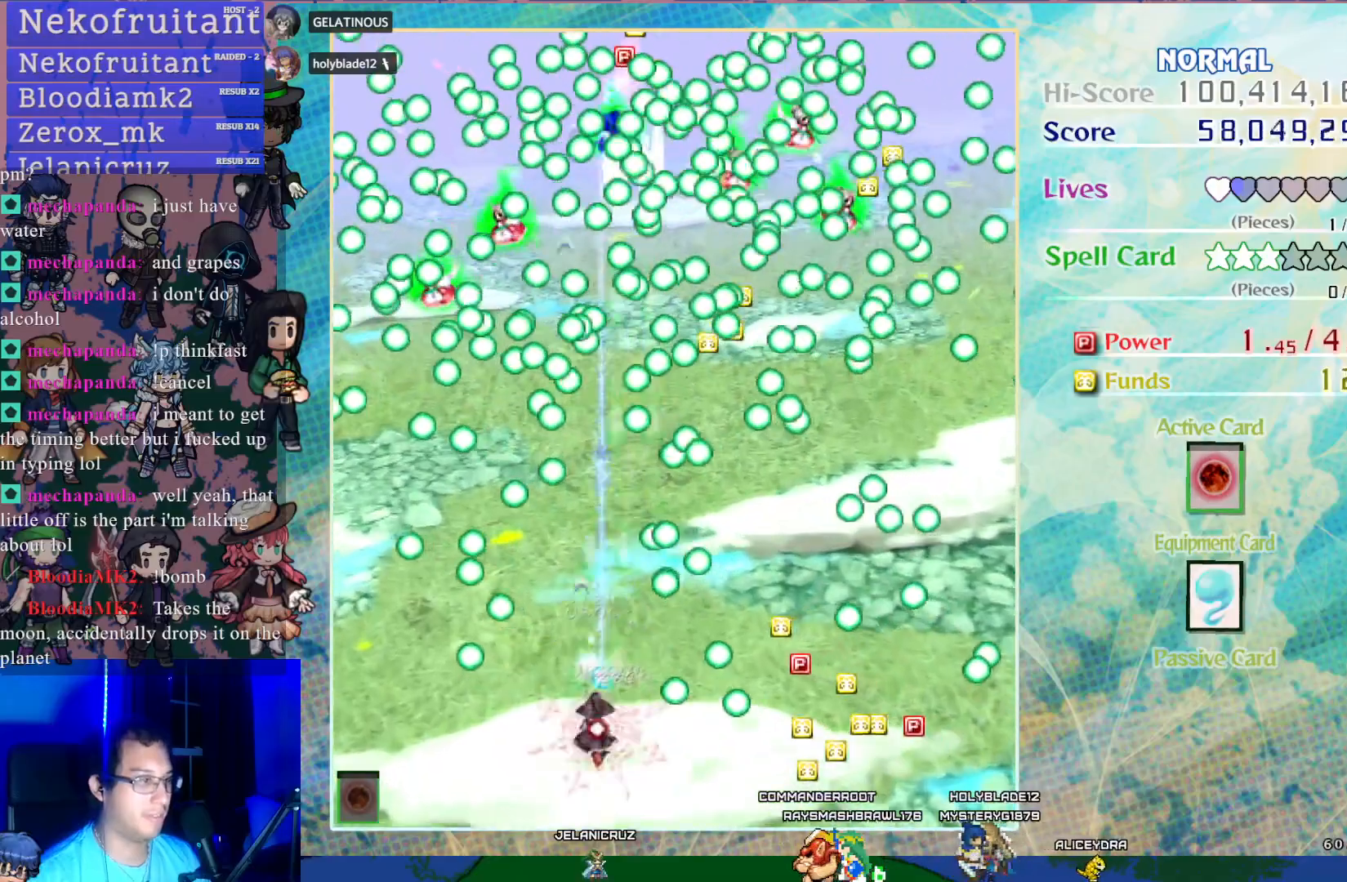
{"buttons": ["CROSS", "SQUARE"], "left_stick": "center", "events": [[217, "DPAD_UP", "down"], [317, "DPAD_LEFT", "down"], [483, "DPAD_LEFT", "up"], [483, "DPAD_UP", "up"]]}
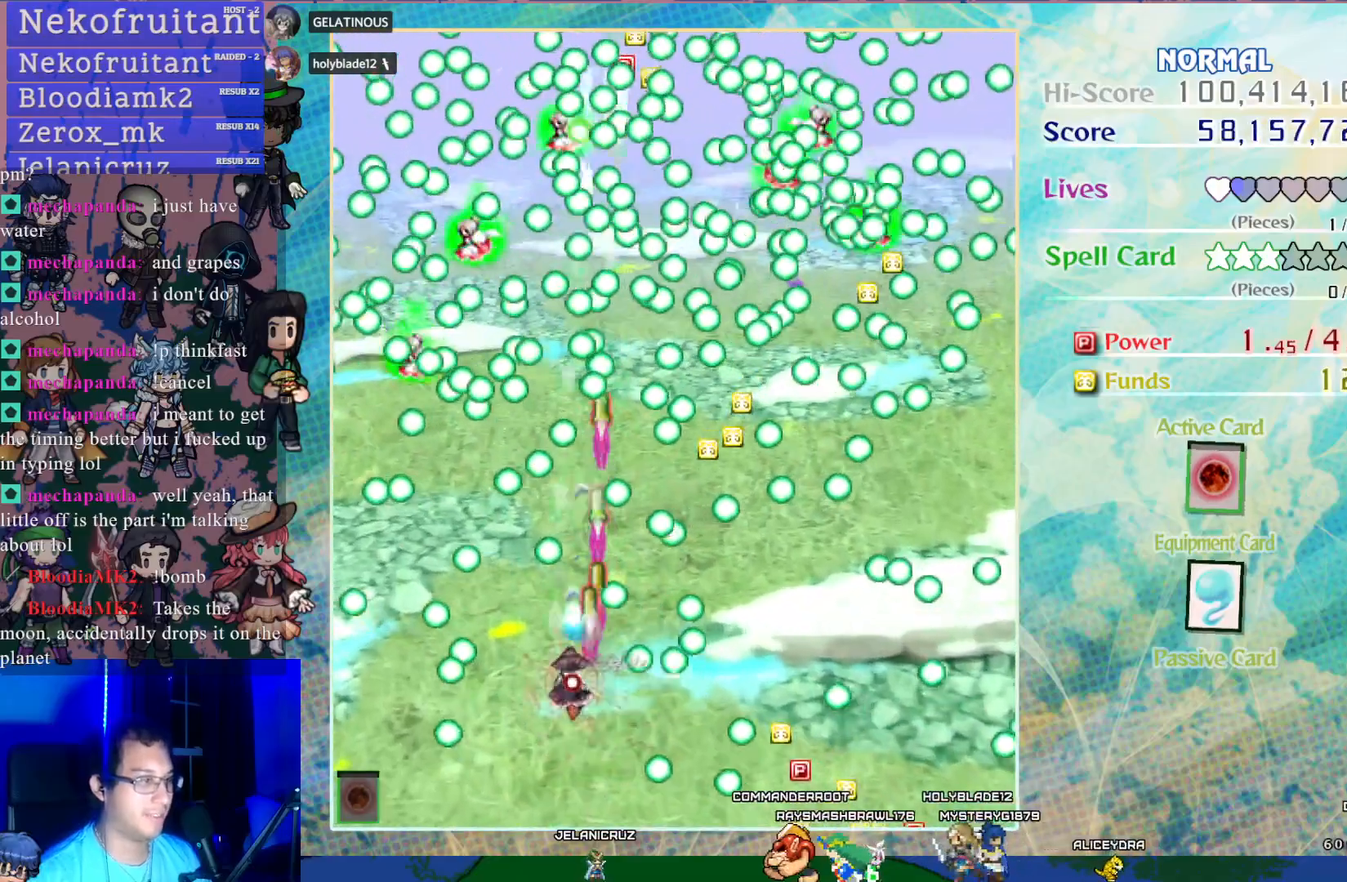
{"buttons": ["CROSS", "SQUARE"], "left_stick": "center", "events": [[267, "DPAD_RIGHT", "down"], [450, "DPAD_RIGHT", "up"]]}
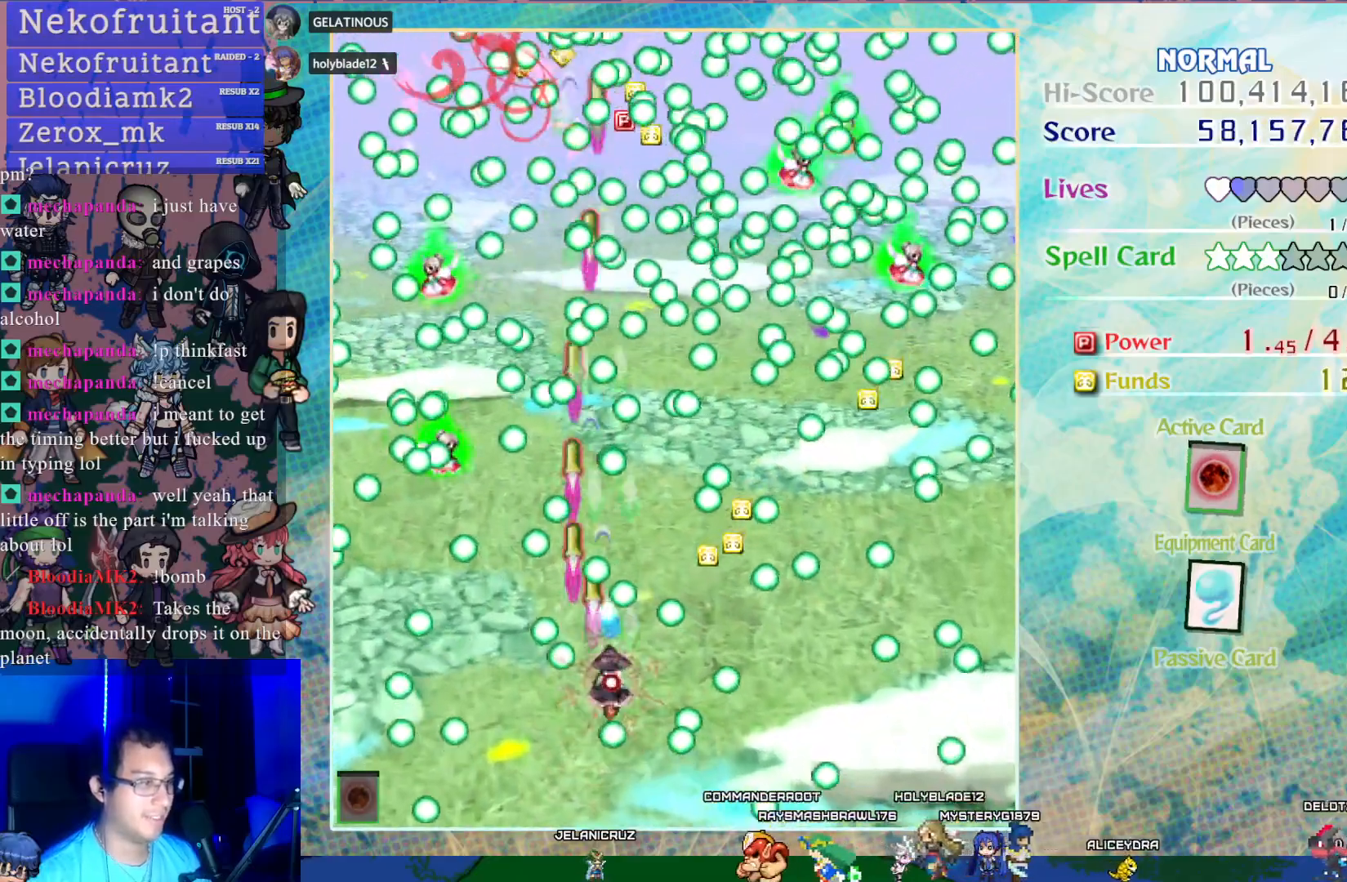
{"buttons": ["CROSS", "SQUARE", "DPAD_UP"], "left_stick": "center", "events": [[183, "DPAD_RIGHT", "down"], [283, "DPAD_RIGHT", "up"], [483, "DPAD_UP", "down"]]}
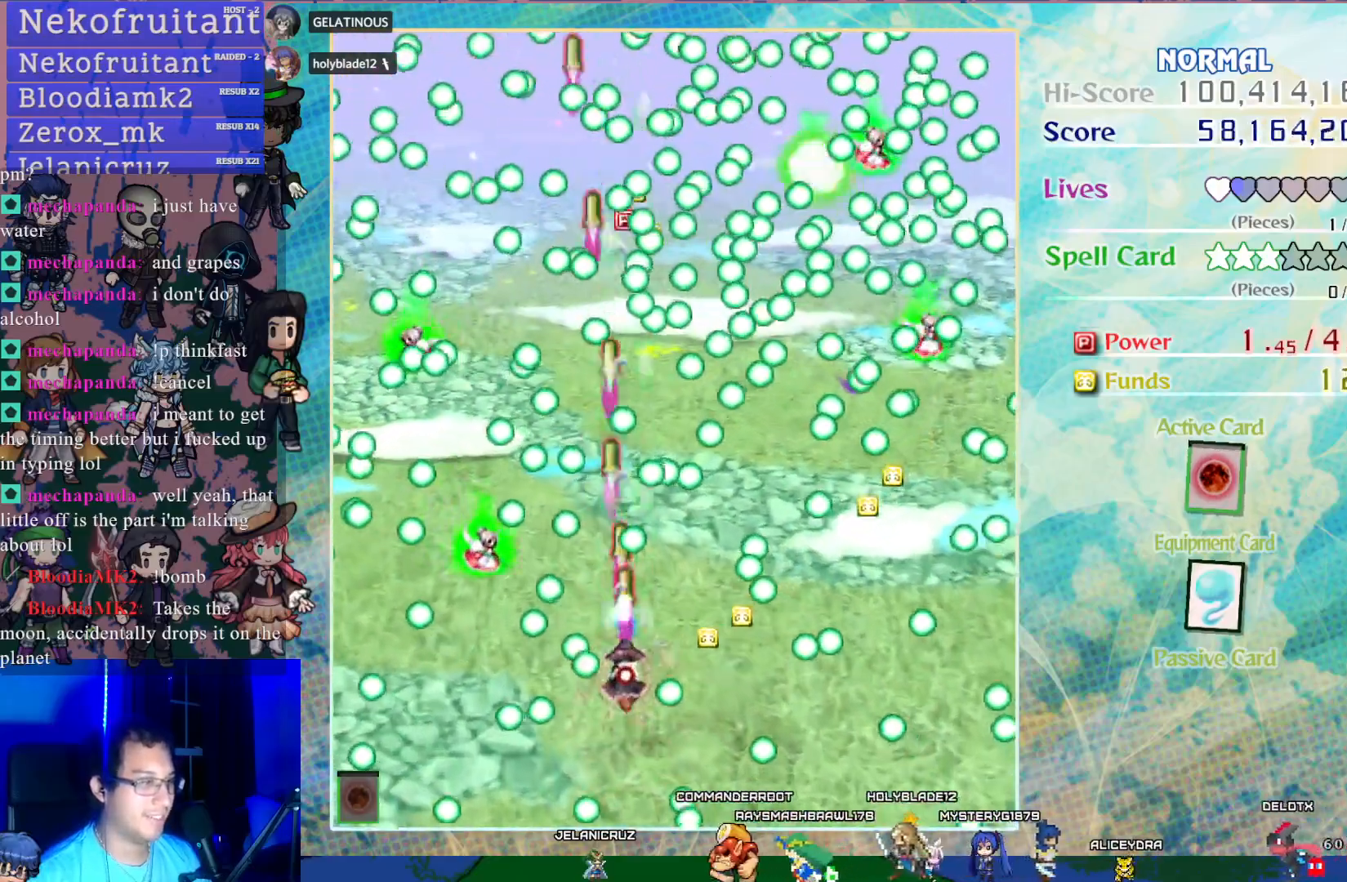
{"buttons": ["CROSS", "SQUARE"], "left_stick": "center", "events": [[83, "DPAD_UP", "up"]]}
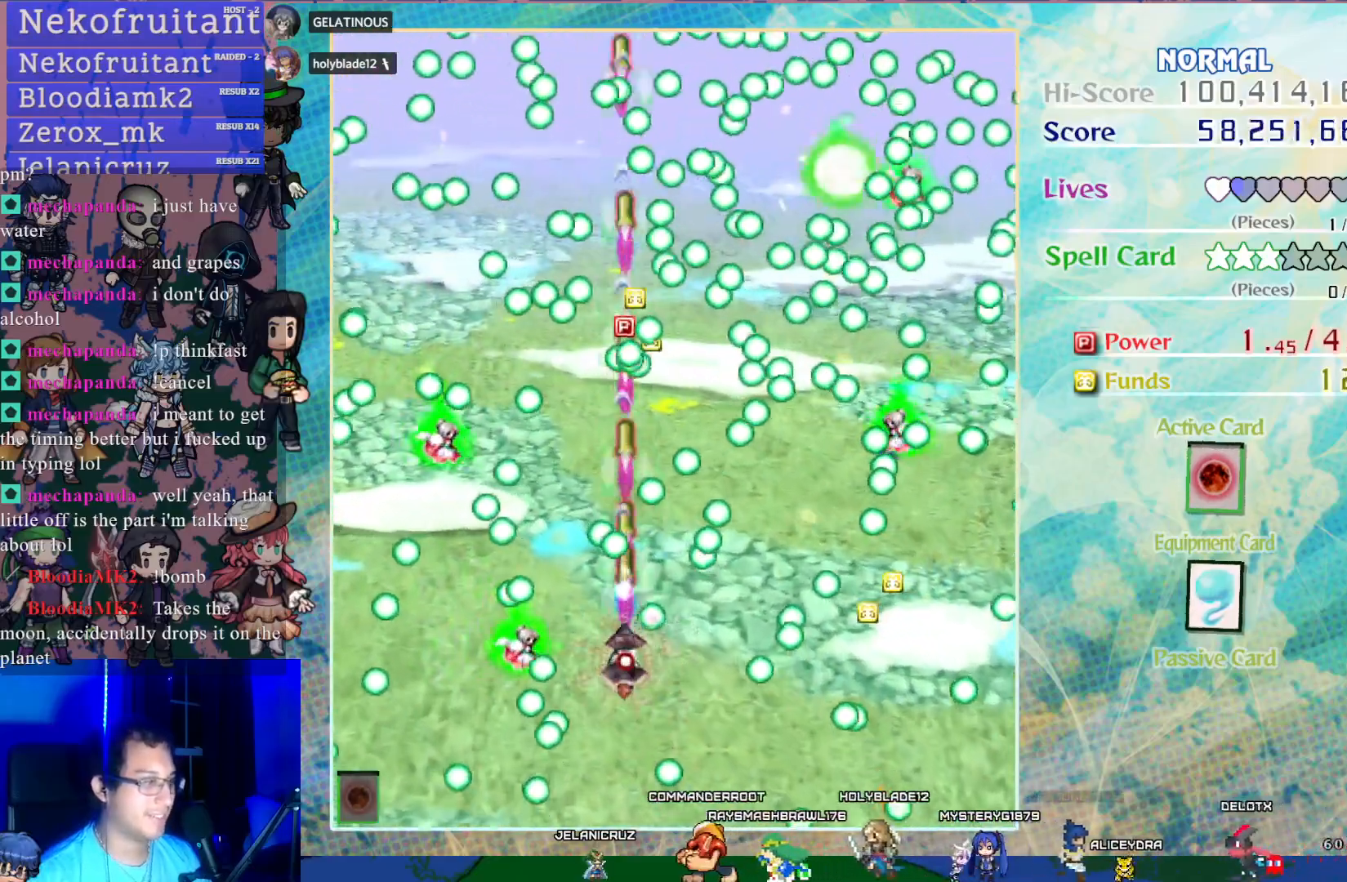
{"buttons": ["CROSS", "SQUARE"], "left_stick": "center", "events": [[350, "DPAD_LEFT", "down"], [433, "DPAD_LEFT", "up"]]}
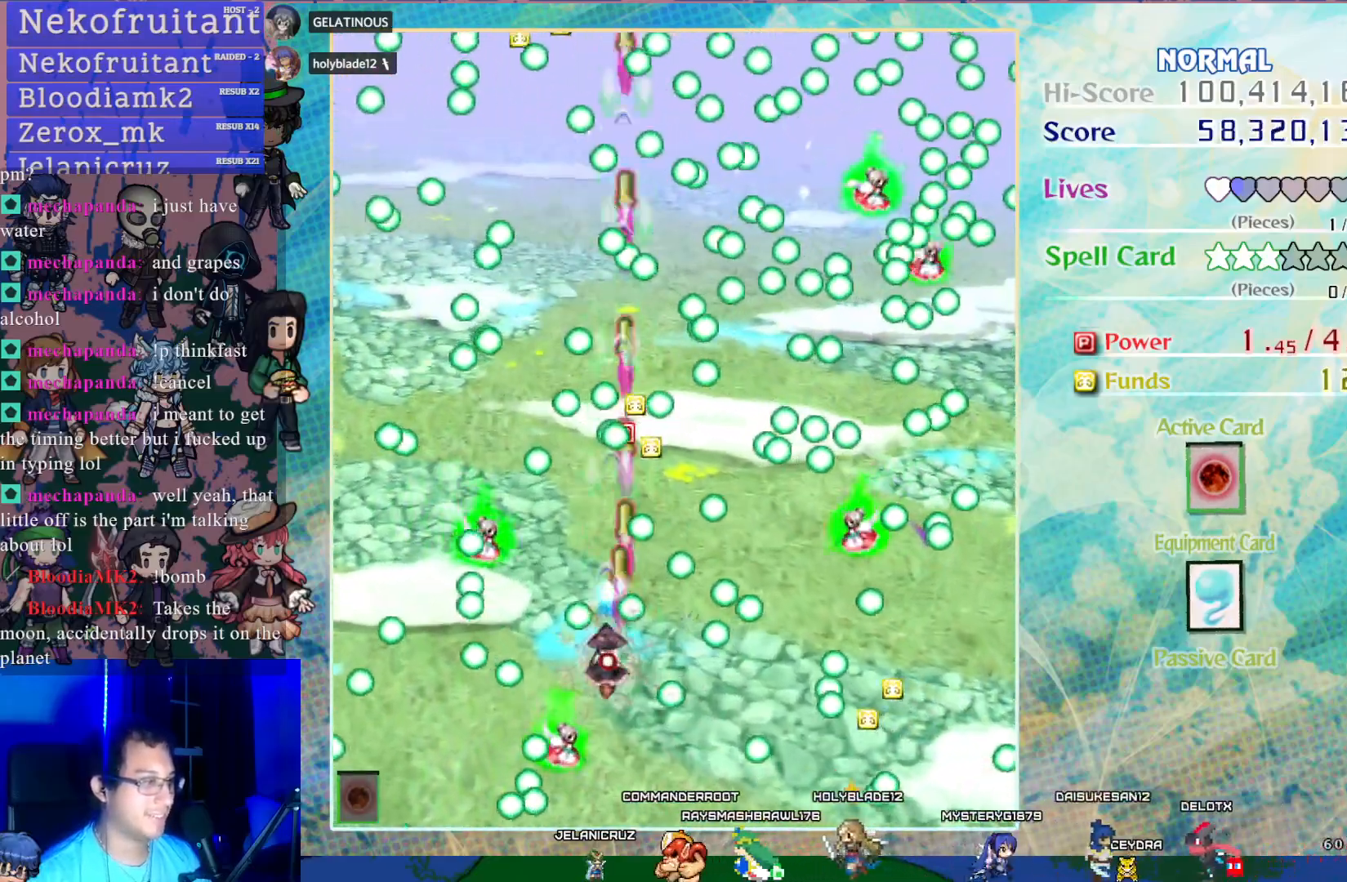
{"buttons": ["CROSS", "SQUARE", "DPAD_DOWN", "DPAD_RIGHT"], "left_stick": "center", "events": [[133, "DPAD_UP", "down"], [267, "SQUARE", "up"], [300, "DPAD_UP", "up"], [383, "DPAD_DOWN", "down"], [400, "SQUARE", "down"], [433, "DPAD_RIGHT", "down"]]}
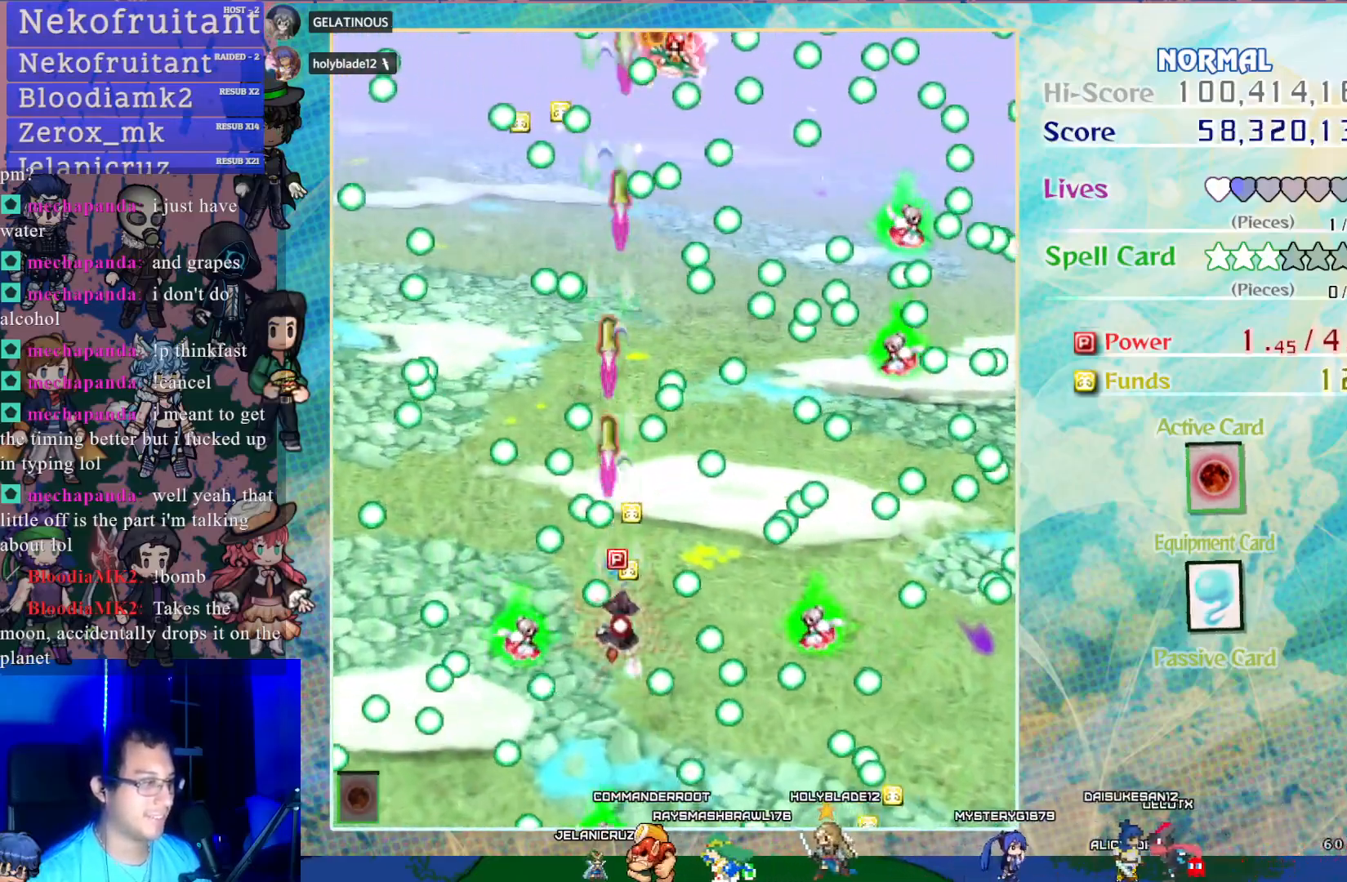
{"buttons": ["CROSS", "SQUARE", "DPAD_RIGHT"], "left_stick": "center", "events": [[50, "DPAD_RIGHT", "up"], [67, "DPAD_DOWN", "up"], [317, "DPAD_UP", "down"], [450, "DPAD_RIGHT", "down"], [467, "DPAD_UP", "up"]]}
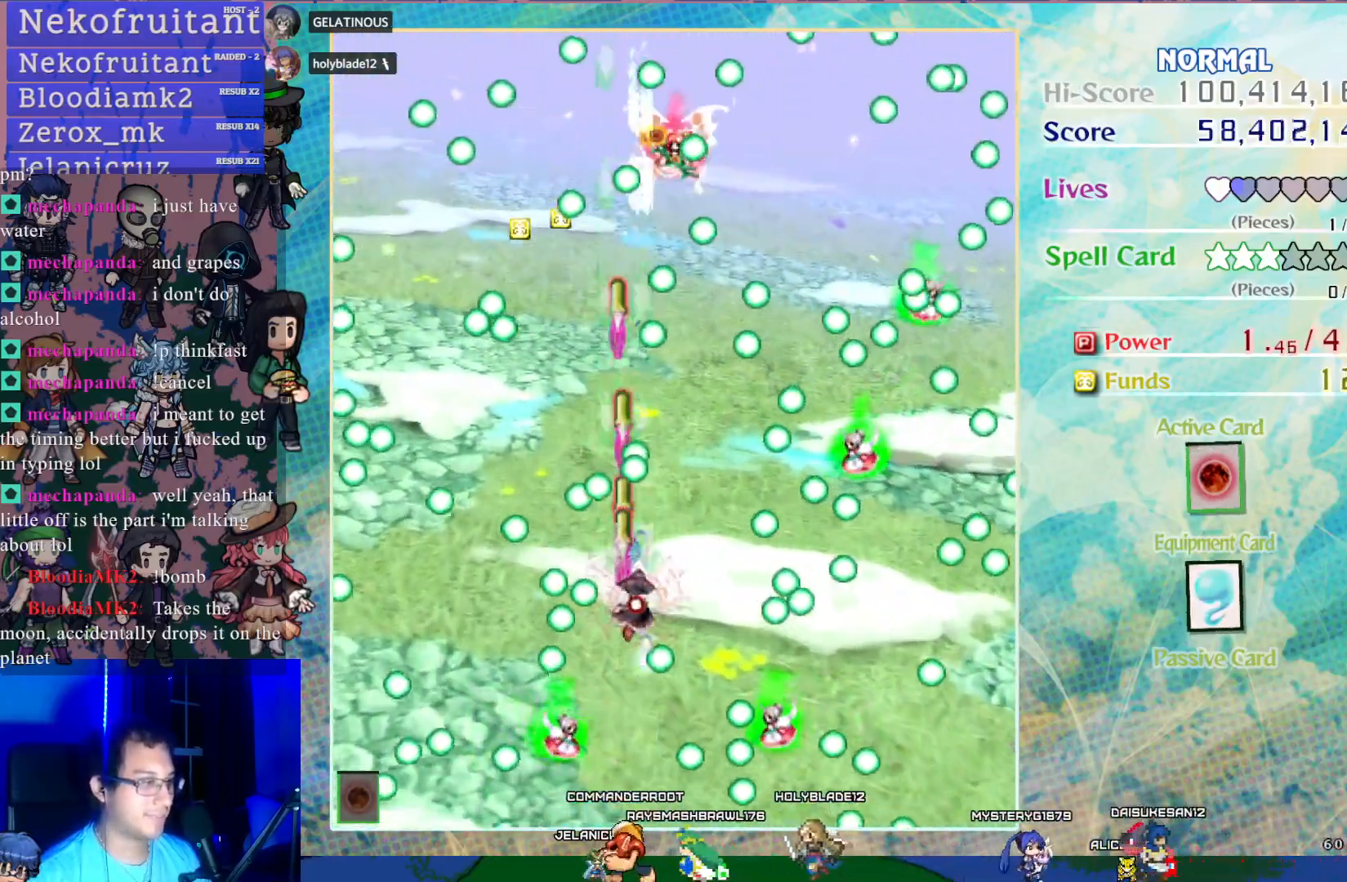
{"buttons": ["CROSS", "SQUARE", "DPAD_UP"], "left_stick": "center", "events": [[133, "DPAD_RIGHT", "up"], [367, "DPAD_UP", "down"]]}
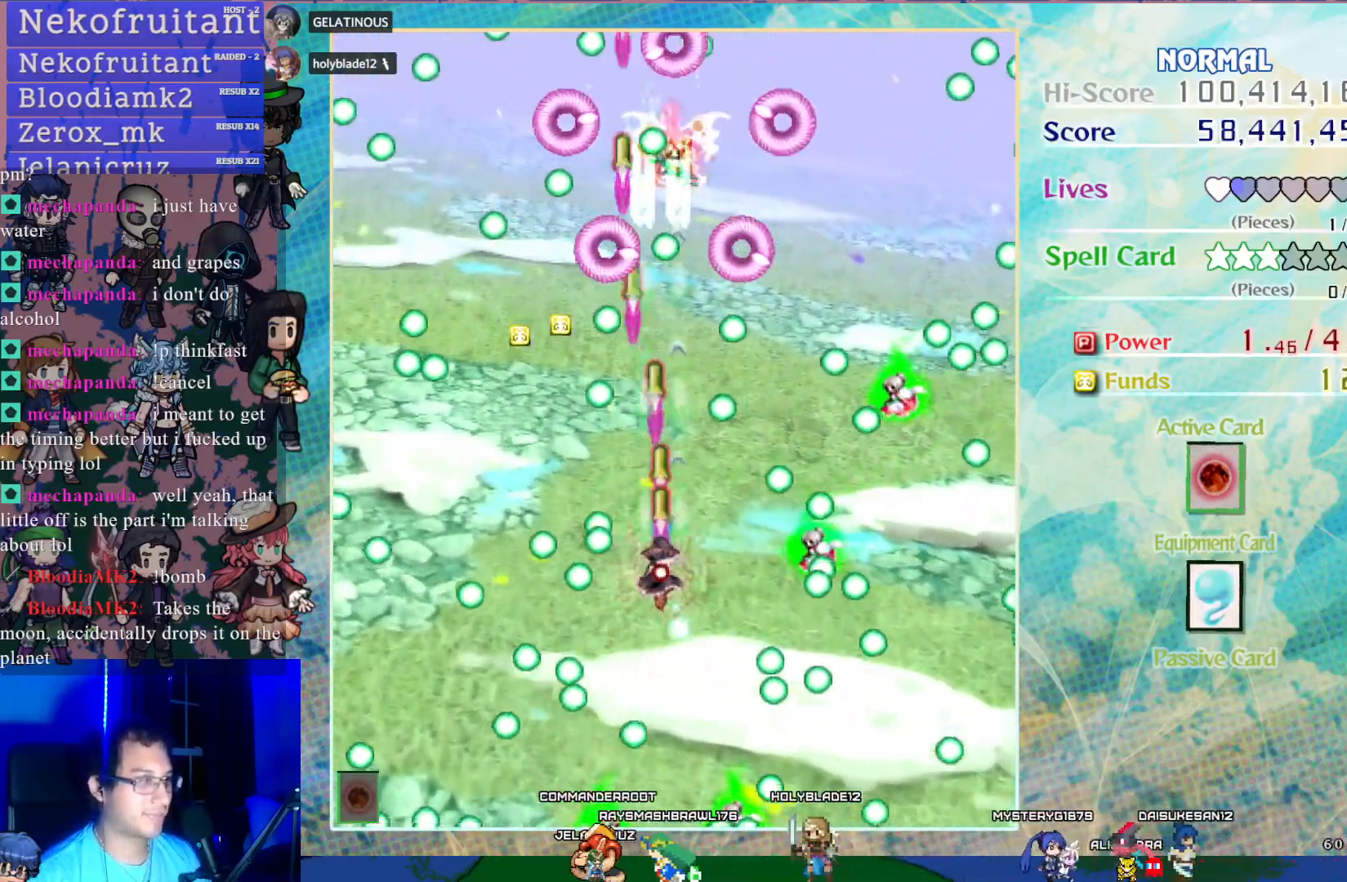
{"buttons": ["CROSS", "SQUARE", "DPAD_LEFT"], "left_stick": "center", "events": [[17, "DPAD_UP", "up"], [383, "DPAD_LEFT", "down"]]}